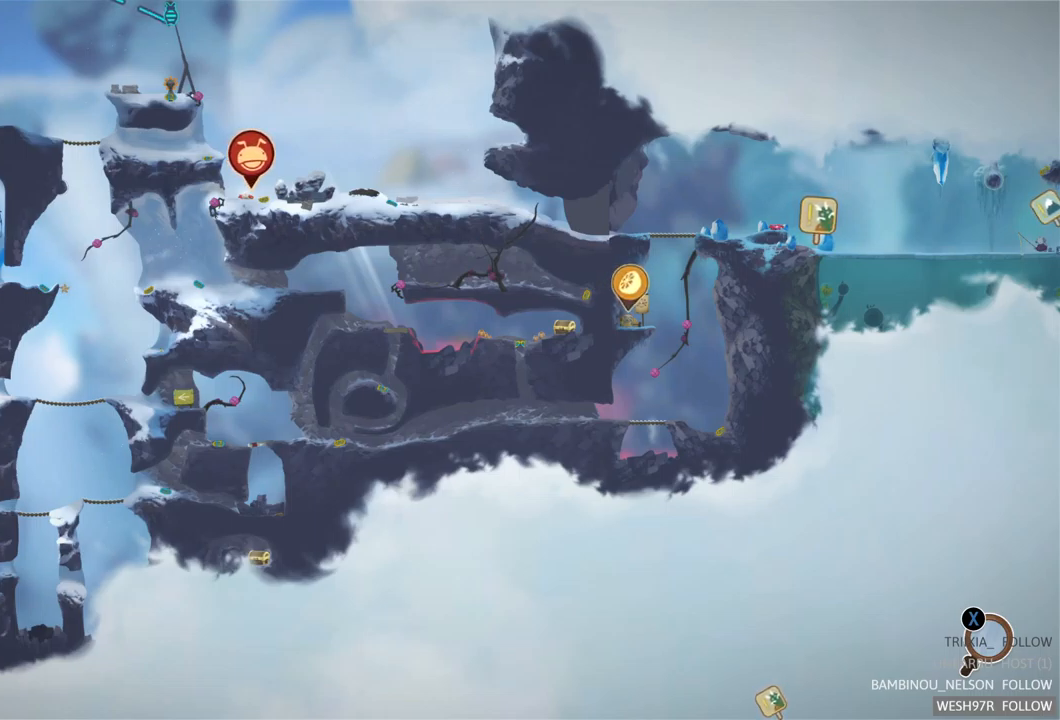
Gameplay with a controller (Xbox layout); each line is a JSON object with the inputs held at the frame after it. "events" lists button and stick changes between this image and that frame as [ms after this image, input, new state], when the widget could be followed in between. Not read: L3 R3.
{"buttons": [], "left_stick": "center", "right_stick": "center", "events": [[84, "B", "down"], [217, "B", "up"]]}
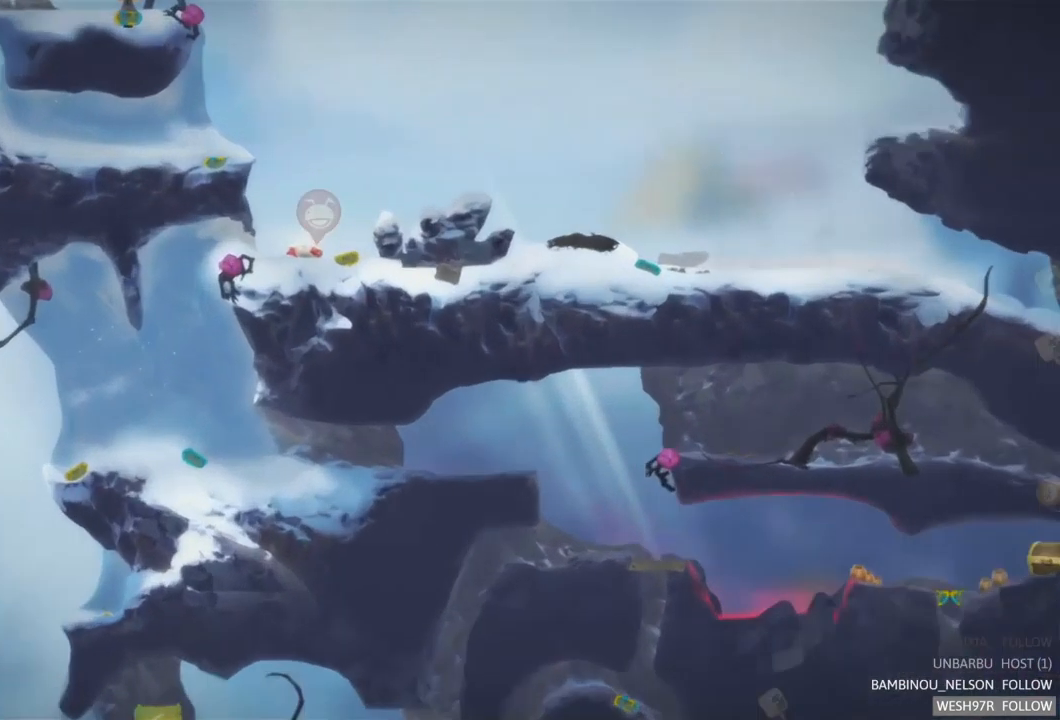
{"buttons": [], "left_stick": "left", "right_stick": "center", "events": [[367, "left_stick", "left"]]}
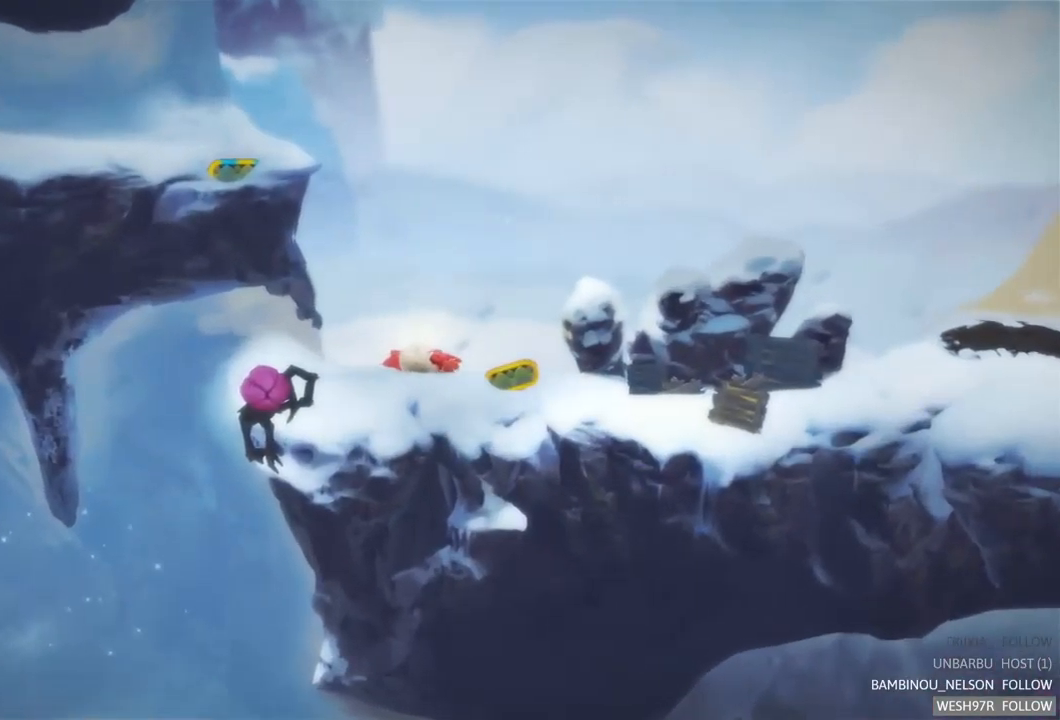
{"buttons": [], "left_stick": "left", "right_stick": "center", "events": []}
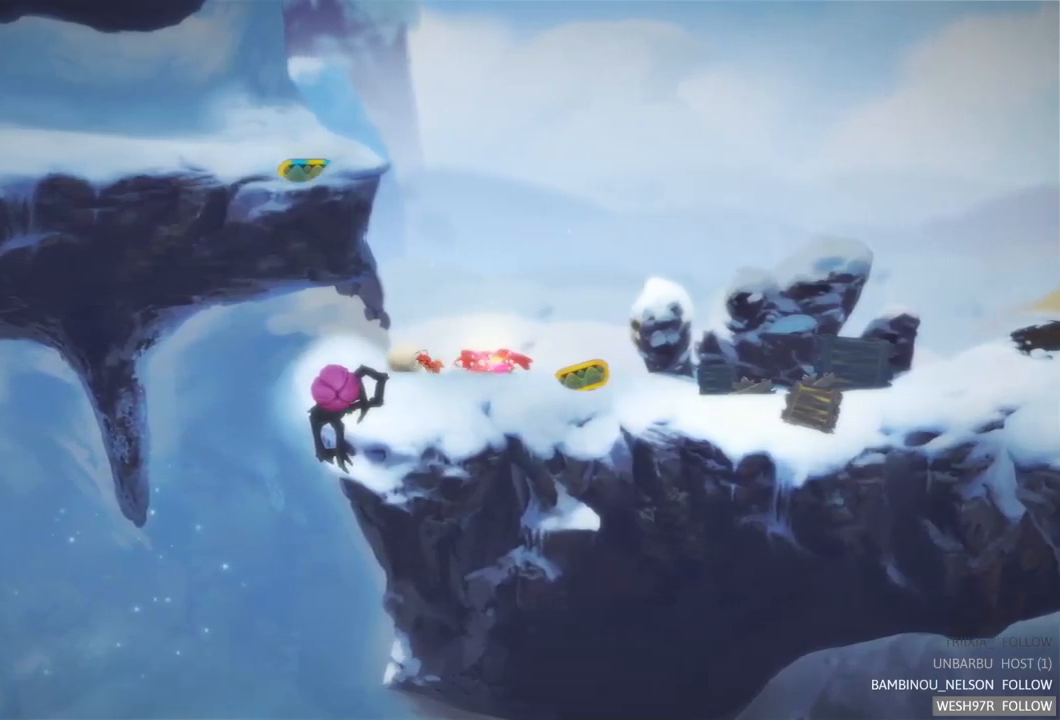
{"buttons": ["L2"], "left_stick": "left", "right_stick": "center", "events": [[450, "L2", "down"]]}
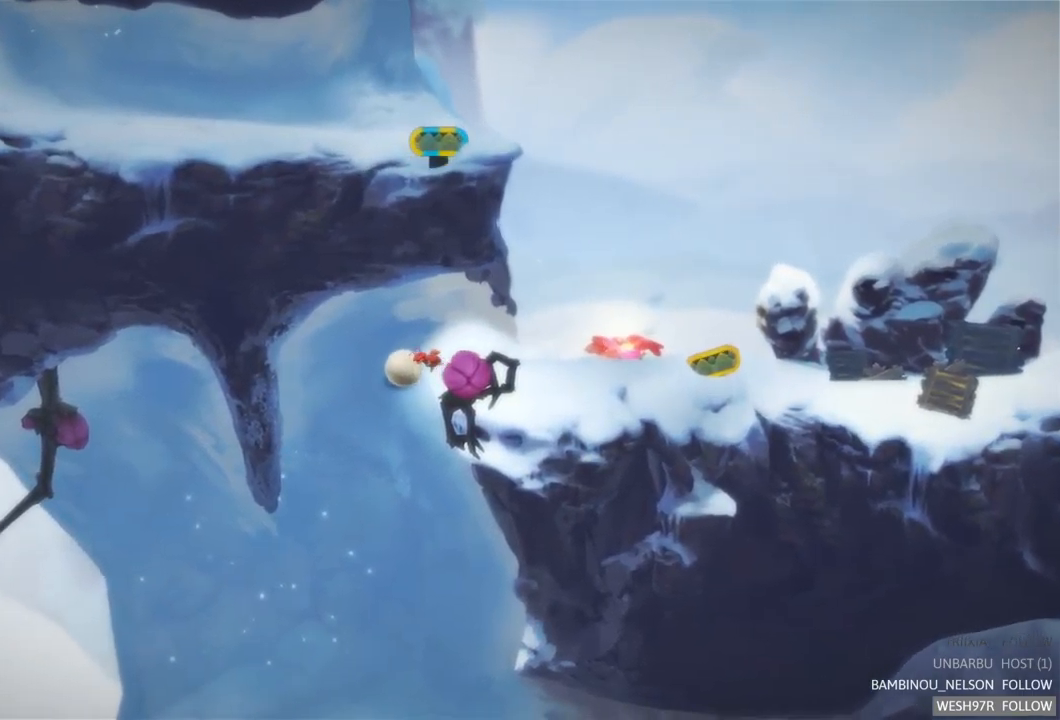
{"buttons": ["R2"], "left_stick": "center", "right_stick": "center", "events": [[350, "R2", "down"], [350, "left_stick", "center"], [400, "L2", "up"]]}
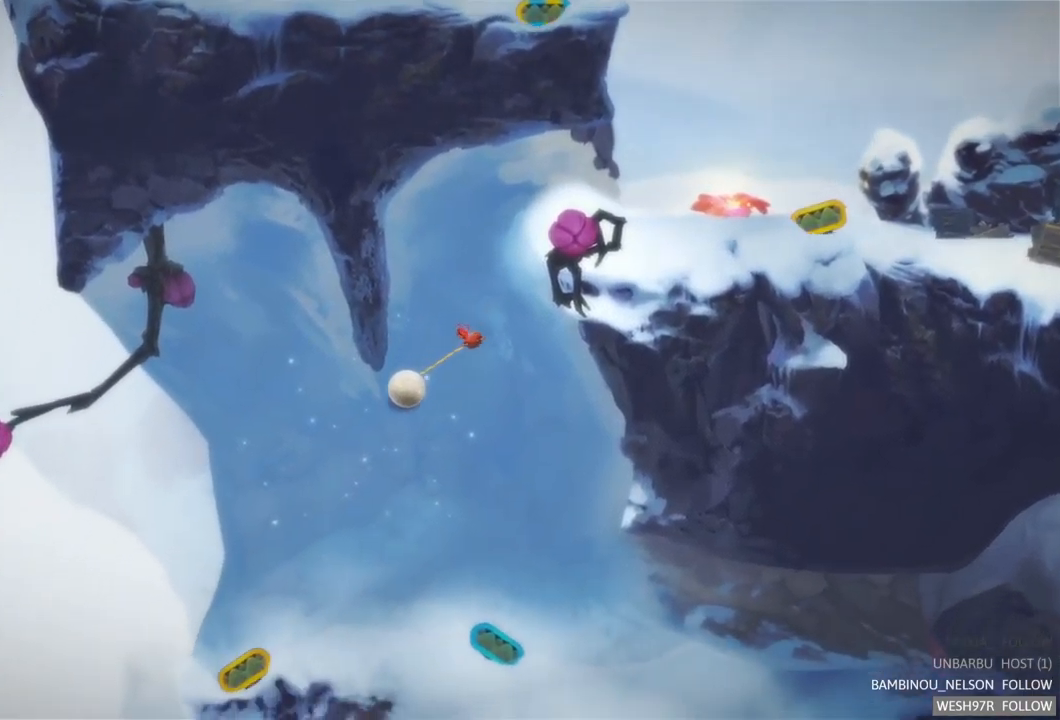
{"buttons": [], "left_stick": "right", "right_stick": "center", "events": [[116, "left_stick", "right"], [333, "R2", "up"]]}
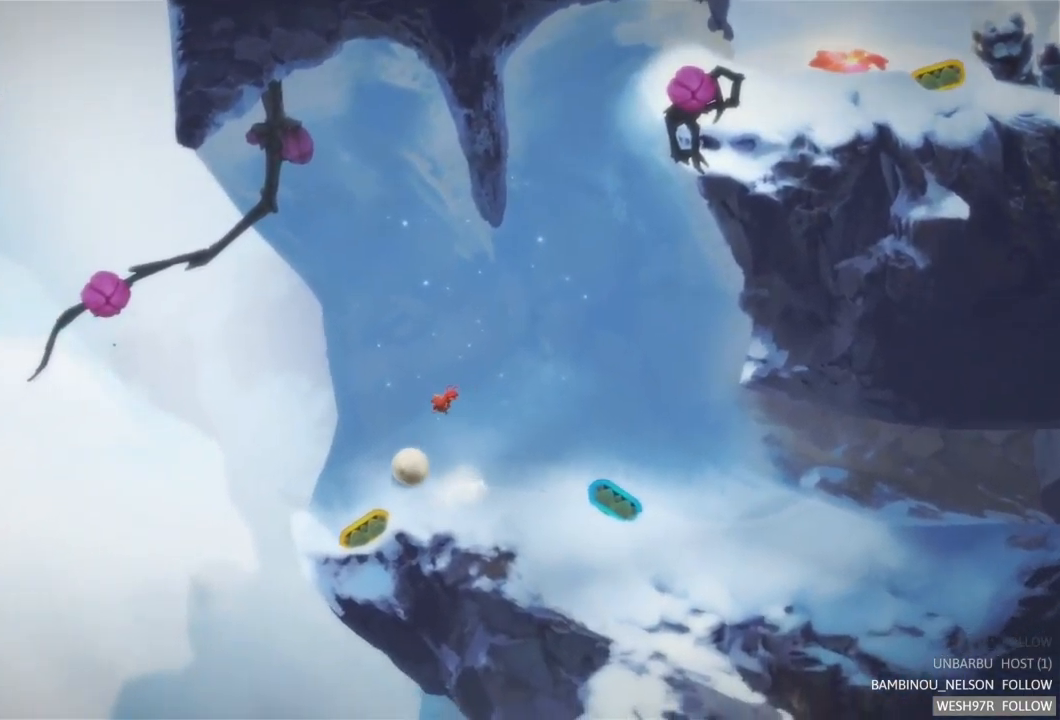
{"buttons": [], "left_stick": "right", "right_stick": "center", "events": []}
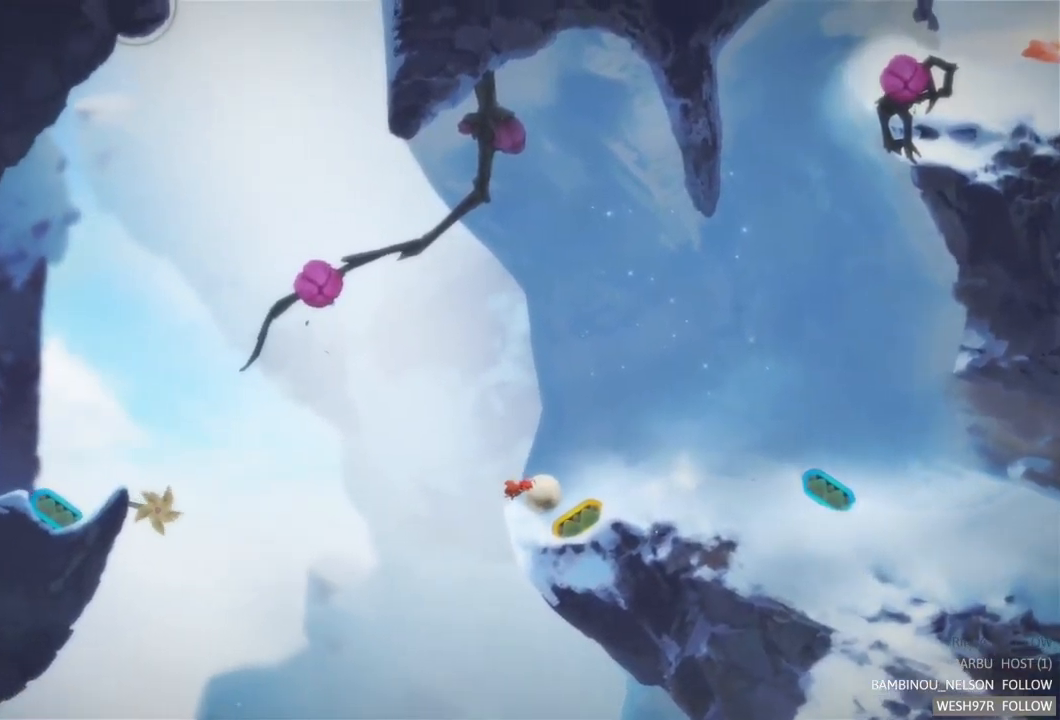
{"buttons": [], "left_stick": "right", "right_stick": "center", "events": []}
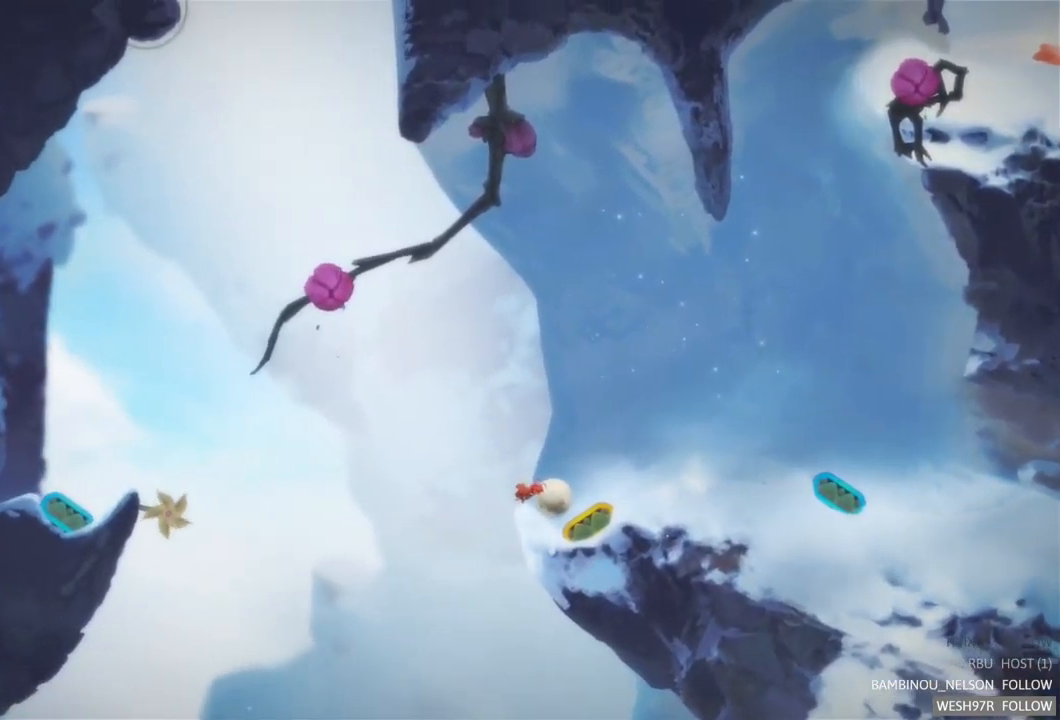
{"buttons": [], "left_stick": "right", "right_stick": "center", "events": []}
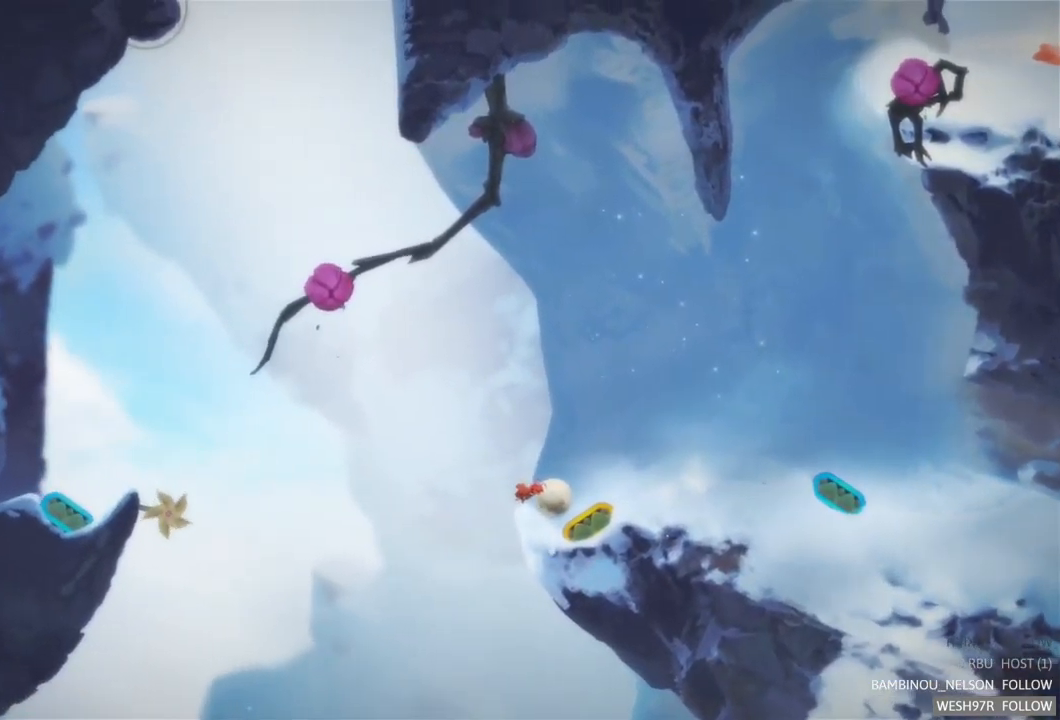
{"buttons": [], "left_stick": "right", "right_stick": "center", "events": []}
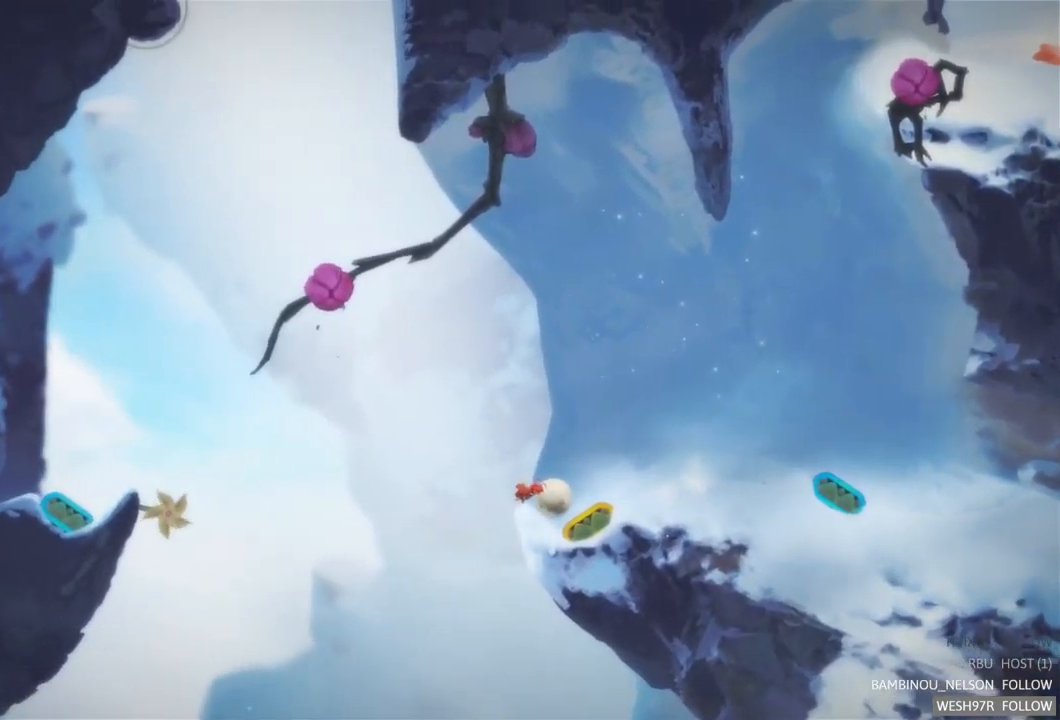
{"buttons": [], "left_stick": "right", "right_stick": "center", "events": []}
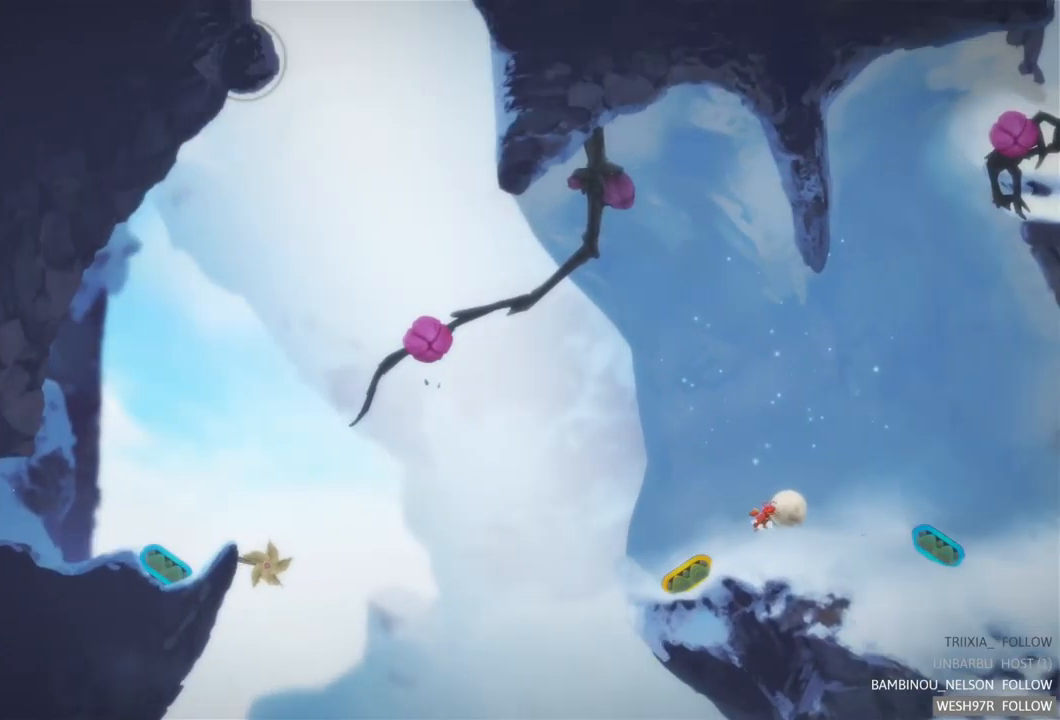
{"buttons": [], "left_stick": "right", "right_stick": "center", "events": []}
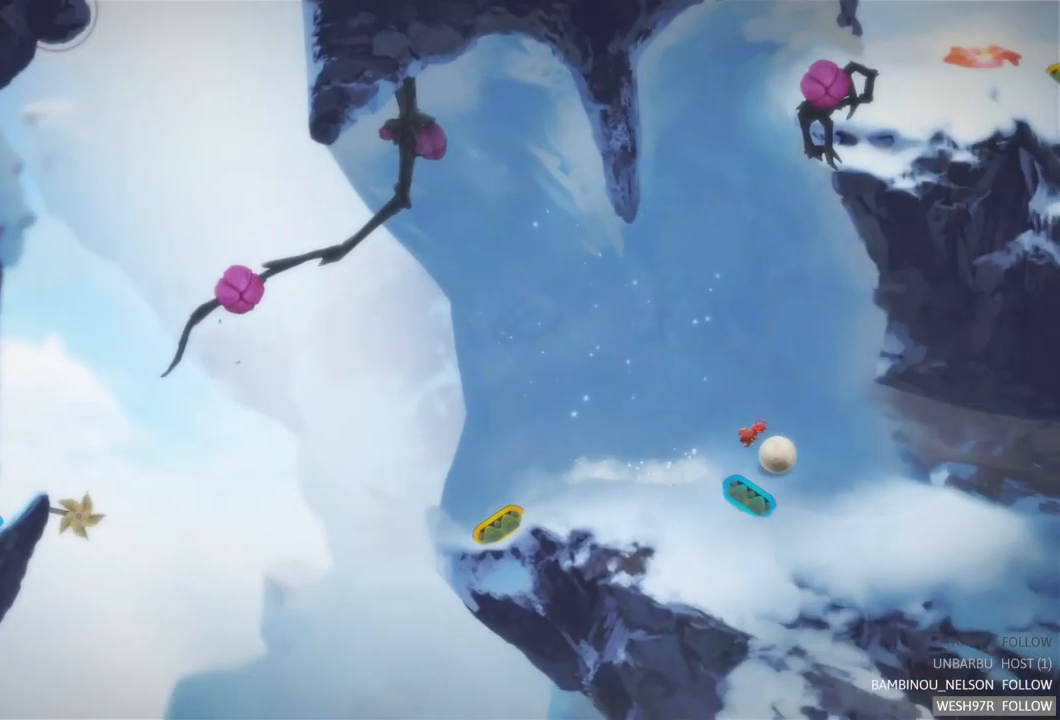
{"buttons": [], "left_stick": "right", "right_stick": "center", "events": []}
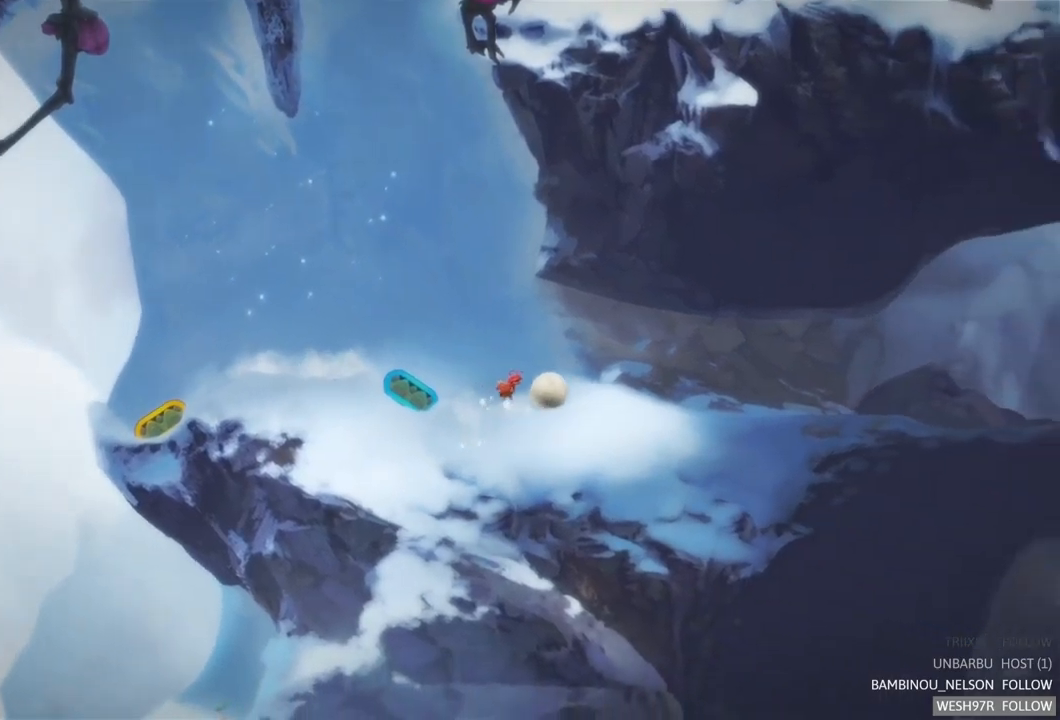
{"buttons": [], "left_stick": "right", "right_stick": "center", "events": []}
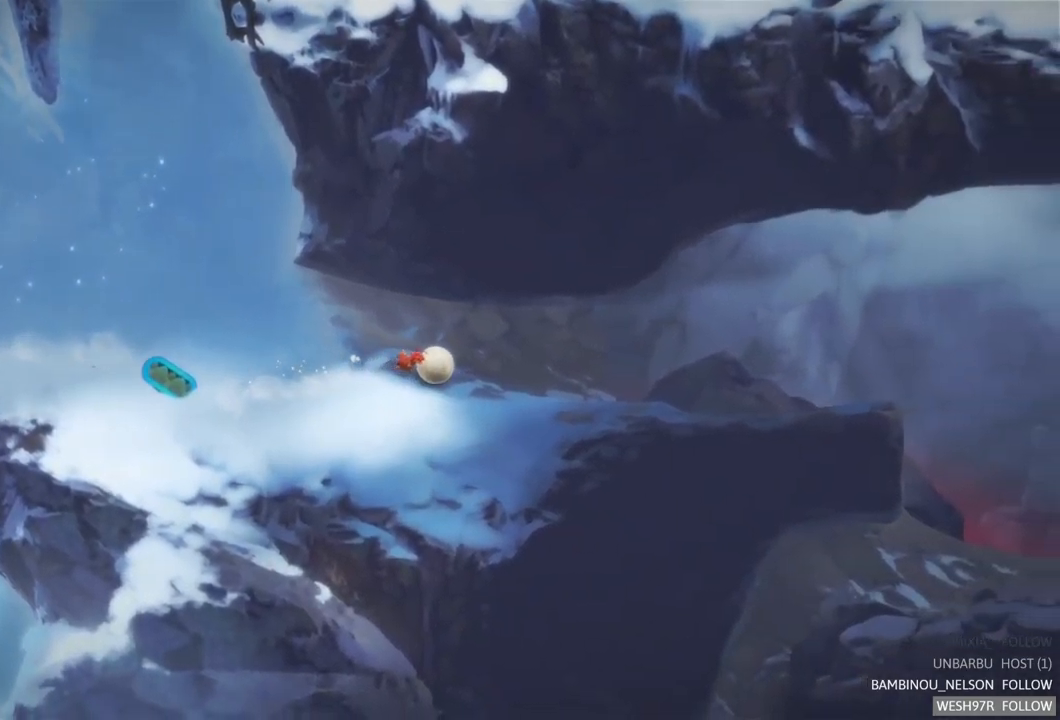
{"buttons": [], "left_stick": "right", "right_stick": "center", "events": []}
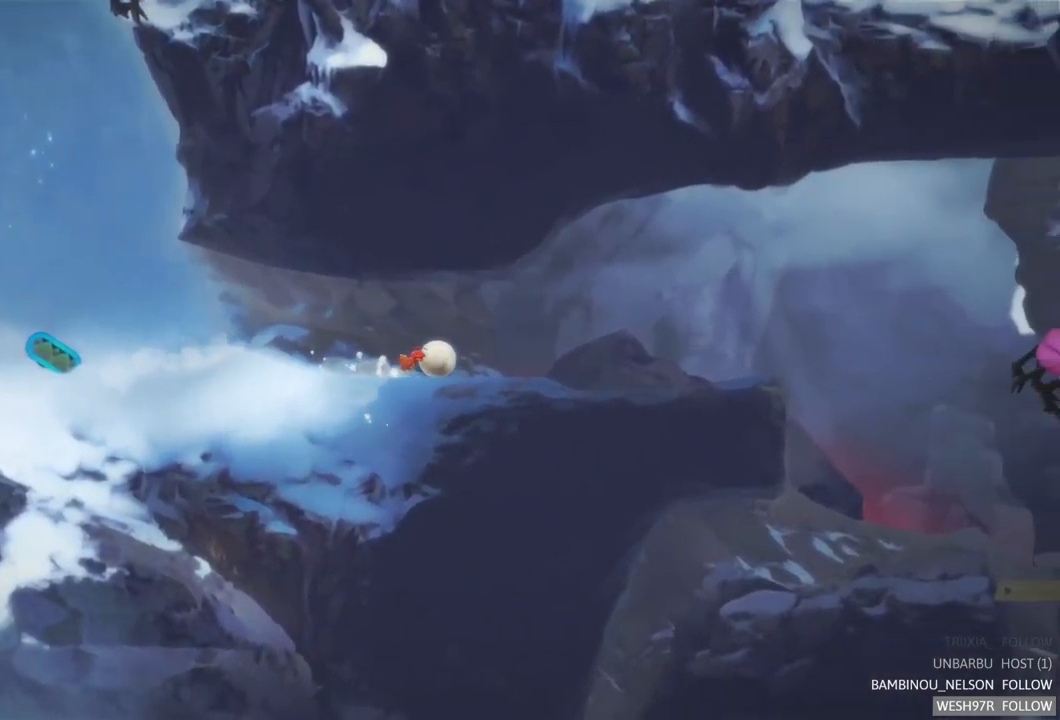
{"buttons": [], "left_stick": "right", "right_stick": "center", "events": []}
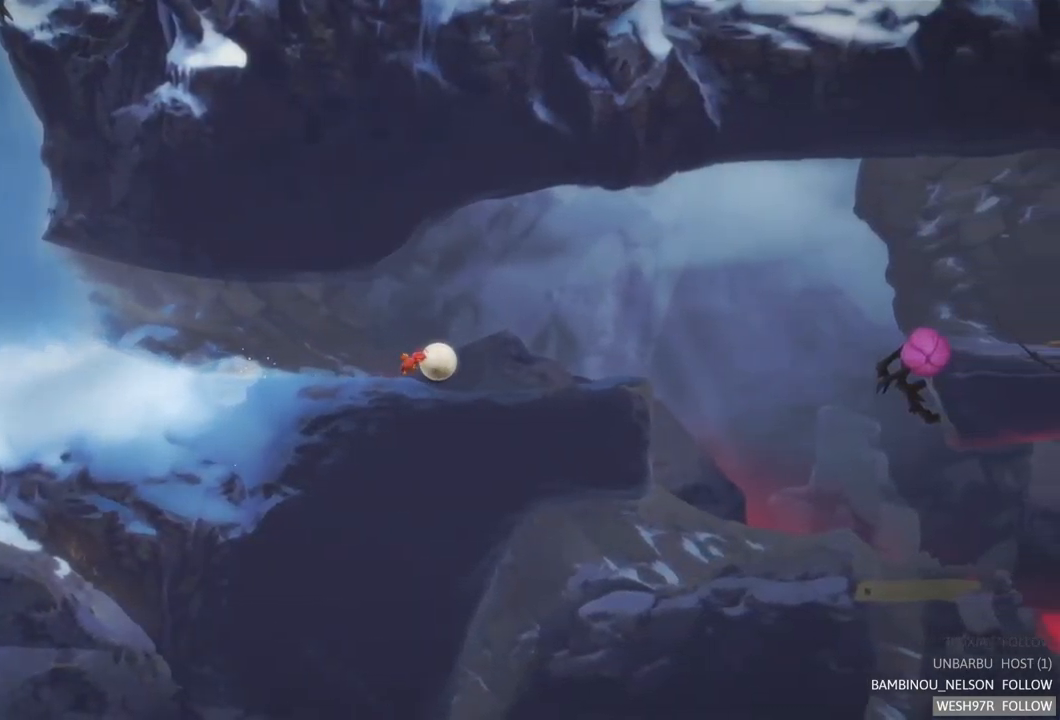
{"buttons": [], "left_stick": "right", "right_stick": "center", "events": []}
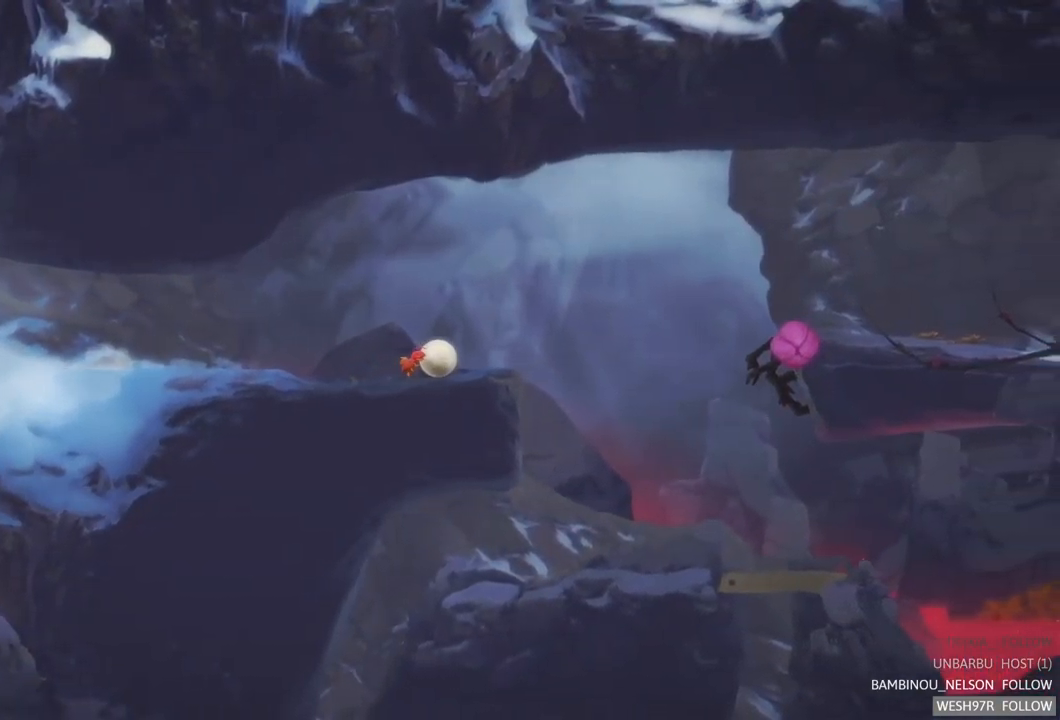
{"buttons": [], "left_stick": "right", "right_stick": "center", "events": []}
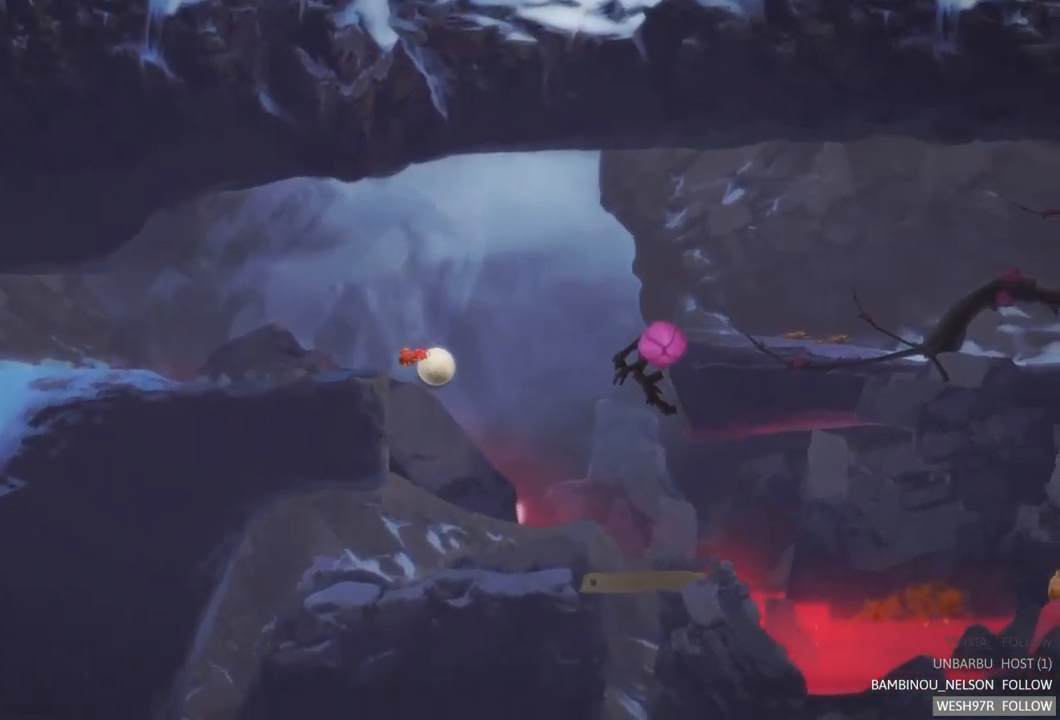
{"buttons": [], "left_stick": "left", "right_stick": "center", "events": [[67, "left_stick", "center"], [150, "left_stick", "left"]]}
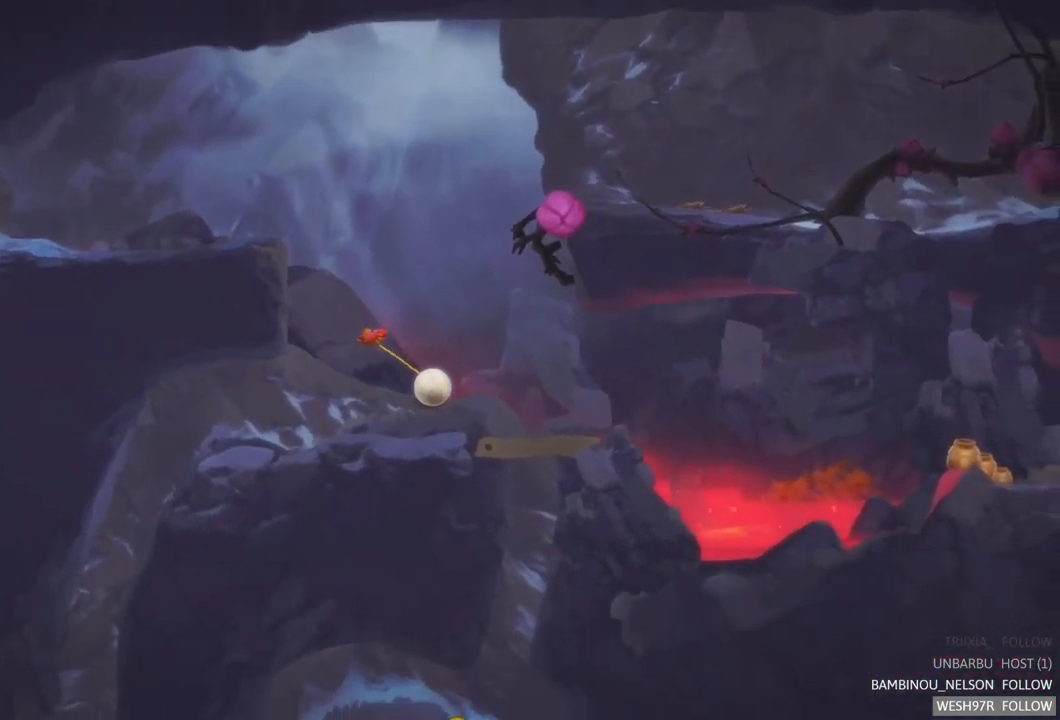
{"buttons": [], "left_stick": "left", "right_stick": "center", "events": [[283, "left_stick", "center"], [417, "left_stick", "left"]]}
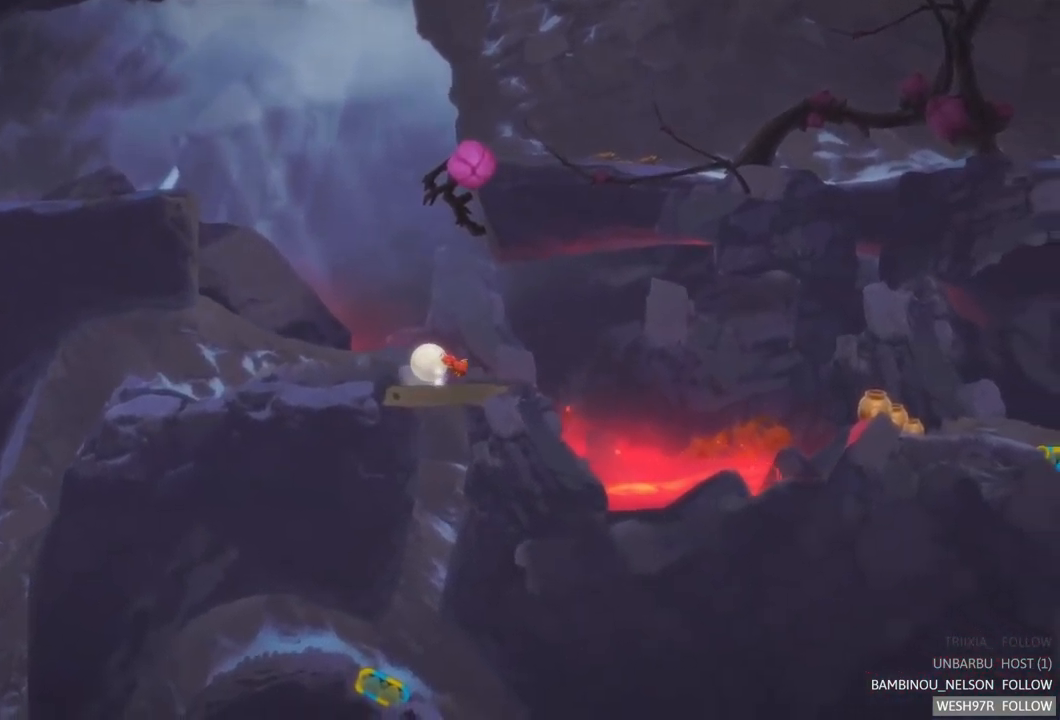
{"buttons": [], "left_stick": "left", "right_stick": "center", "events": []}